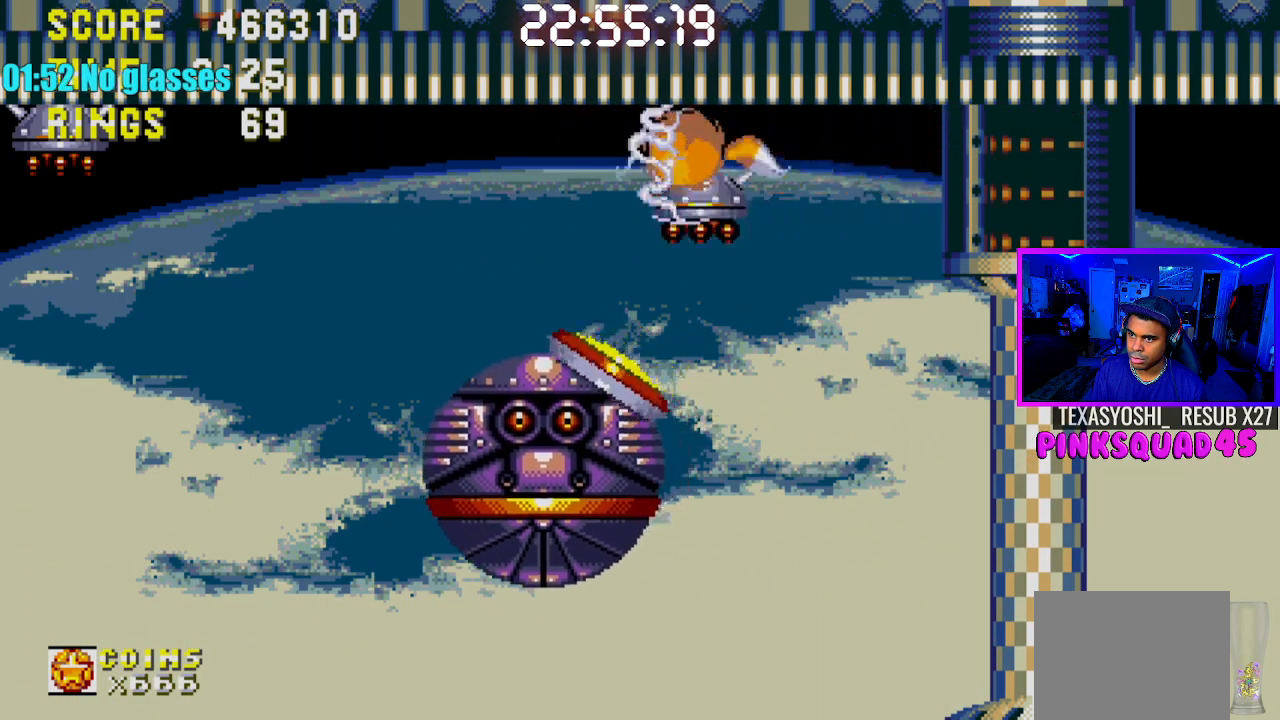
Gameplay with a controller (PlayStation layout); each line is a JSON object with the inputs held at the frame after it. "events" lists button and stick changes between this image and that frame as [ms after this image, input, new state], when the widget could be followed in between. Not read: L1 L3 R1 R3.
{"buttons": ["CROSS"], "left_stick": "center", "right_stick": "center", "events": [[283, "CROSS", "down"]]}
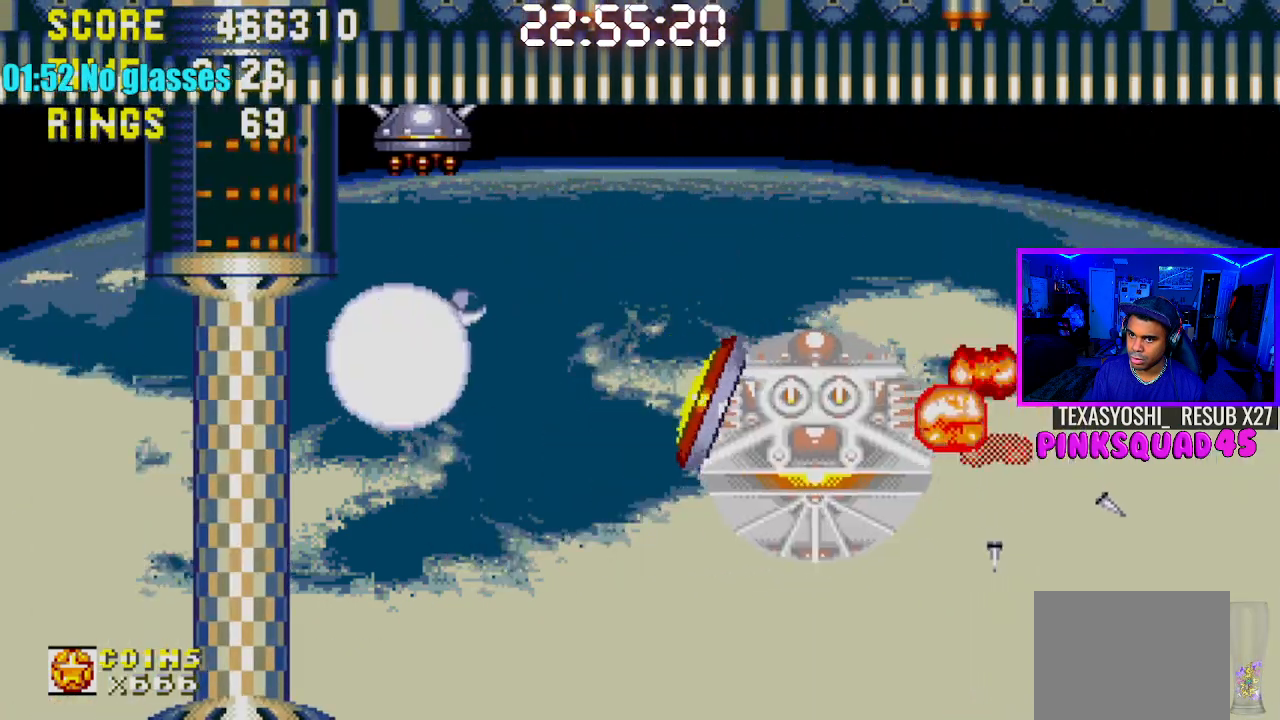
{"buttons": [], "left_stick": "center", "right_stick": "center", "events": [[83, "CROSS", "up"]]}
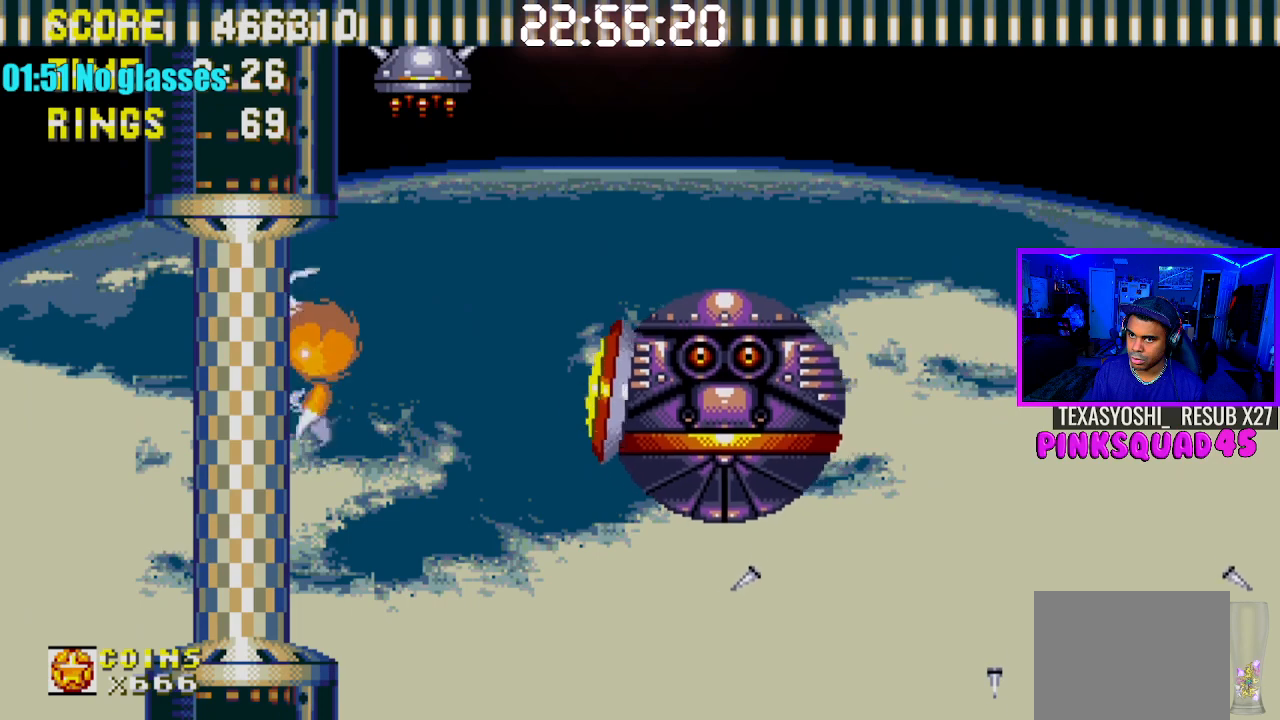
{"buttons": ["DPAD_RIGHT"], "left_stick": "center", "right_stick": "center", "events": [[450, "DPAD_RIGHT", "down"]]}
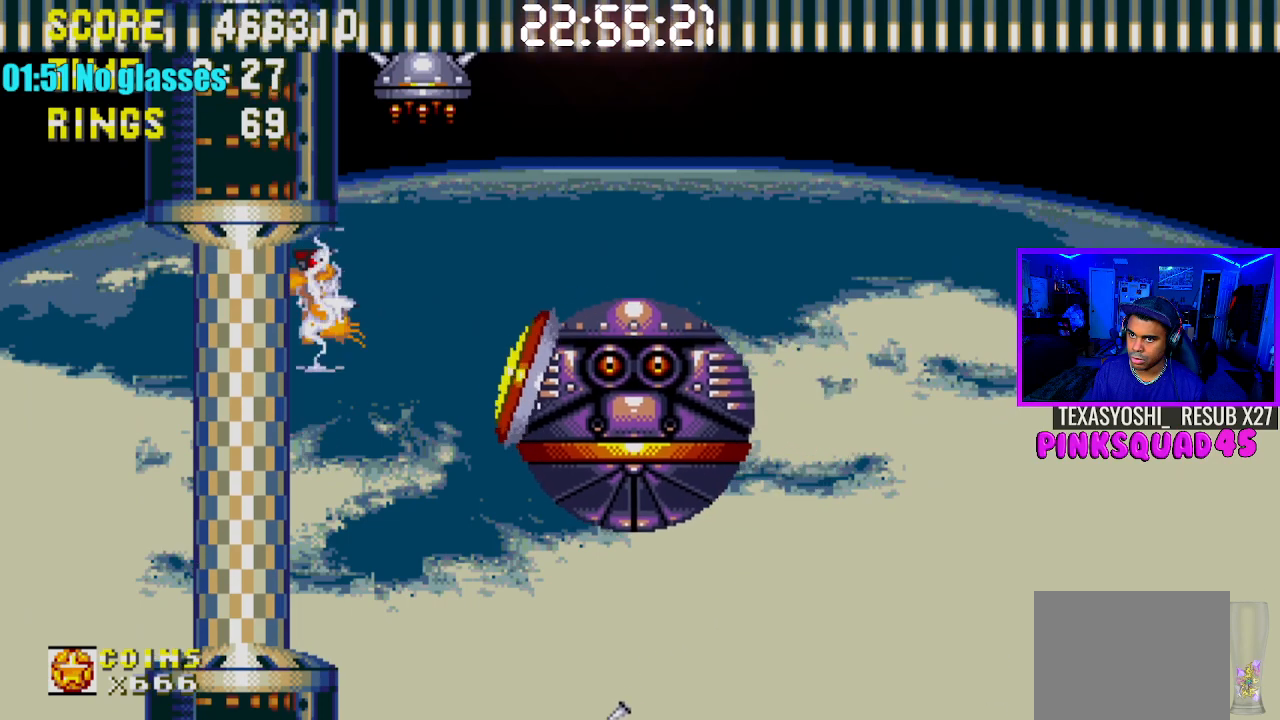
{"buttons": [], "left_stick": "center", "right_stick": "center", "events": [[117, "DPAD_RIGHT", "up"]]}
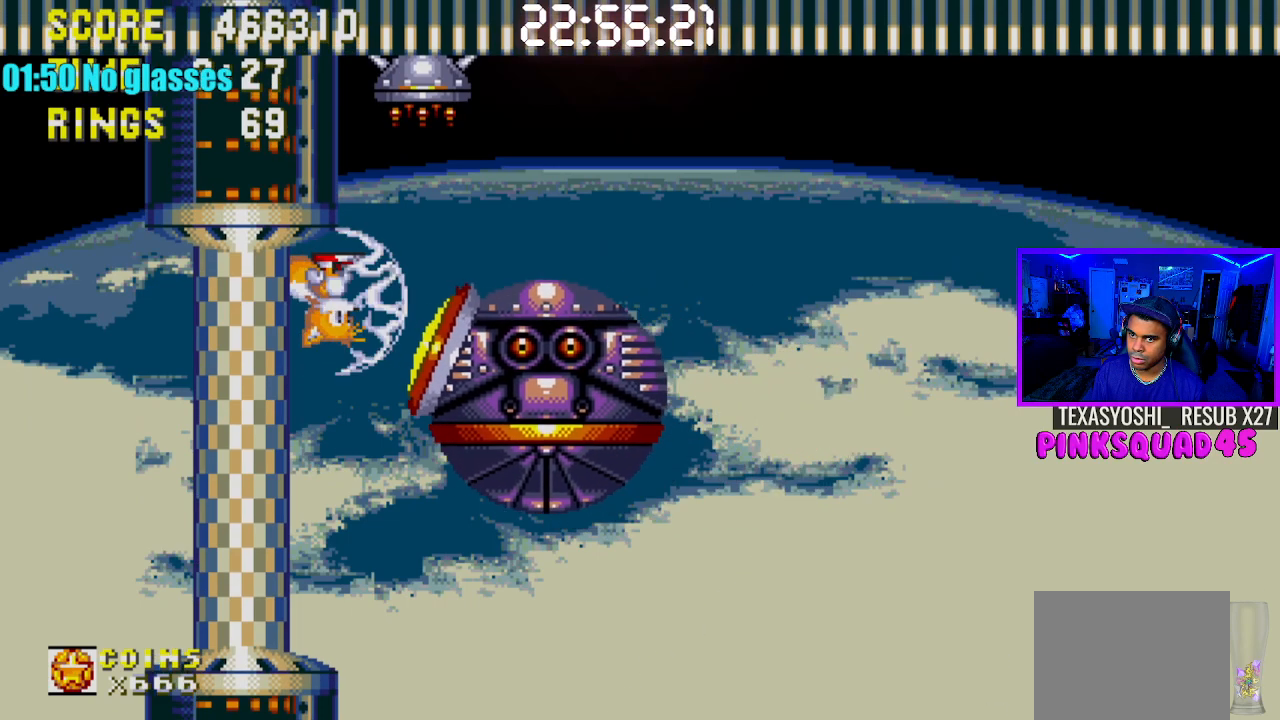
{"buttons": [], "left_stick": "center", "right_stick": "center", "events": []}
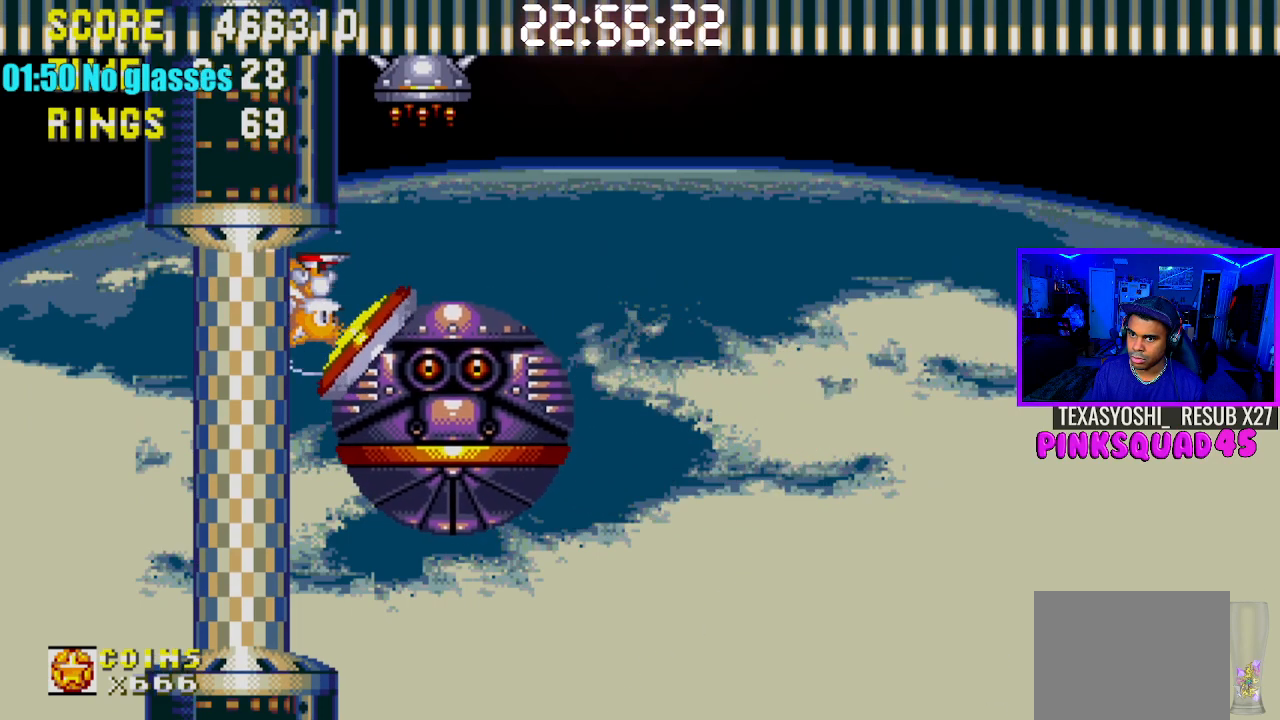
{"buttons": [], "left_stick": "center", "right_stick": "center", "events": []}
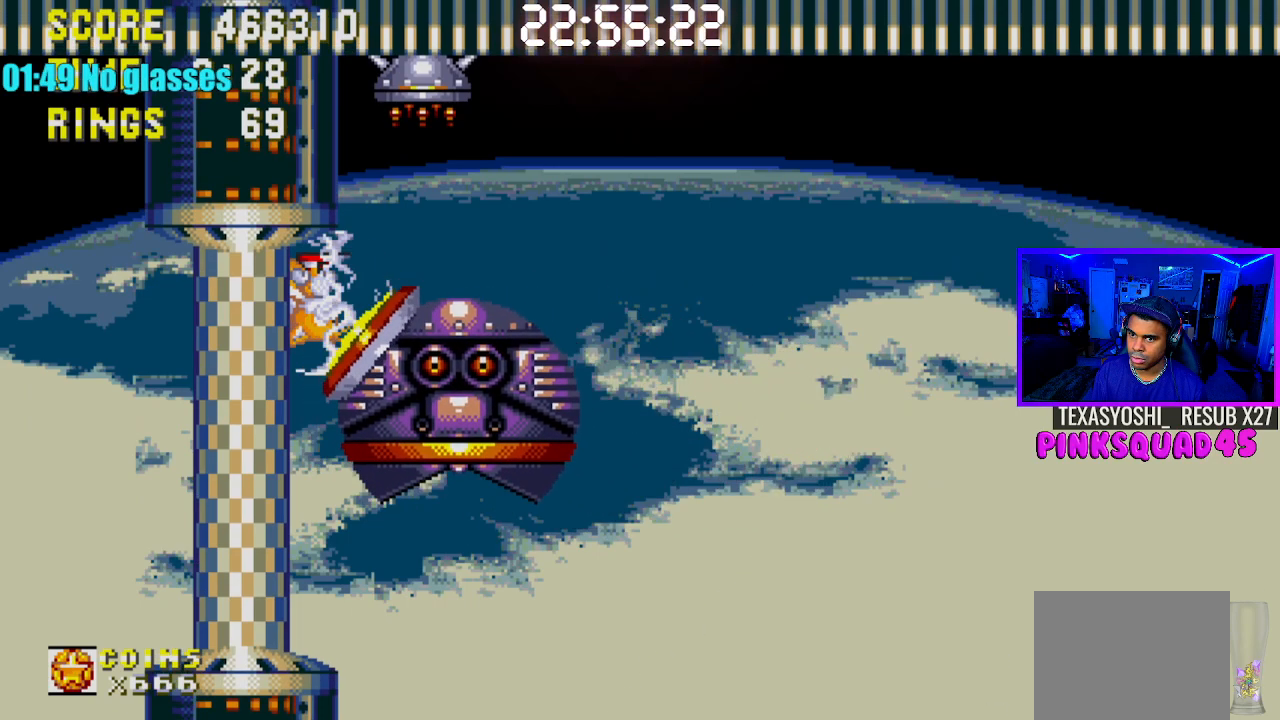
{"buttons": ["DPAD_RIGHT"], "left_stick": "center", "right_stick": "center", "events": [[233, "DPAD_RIGHT", "down"]]}
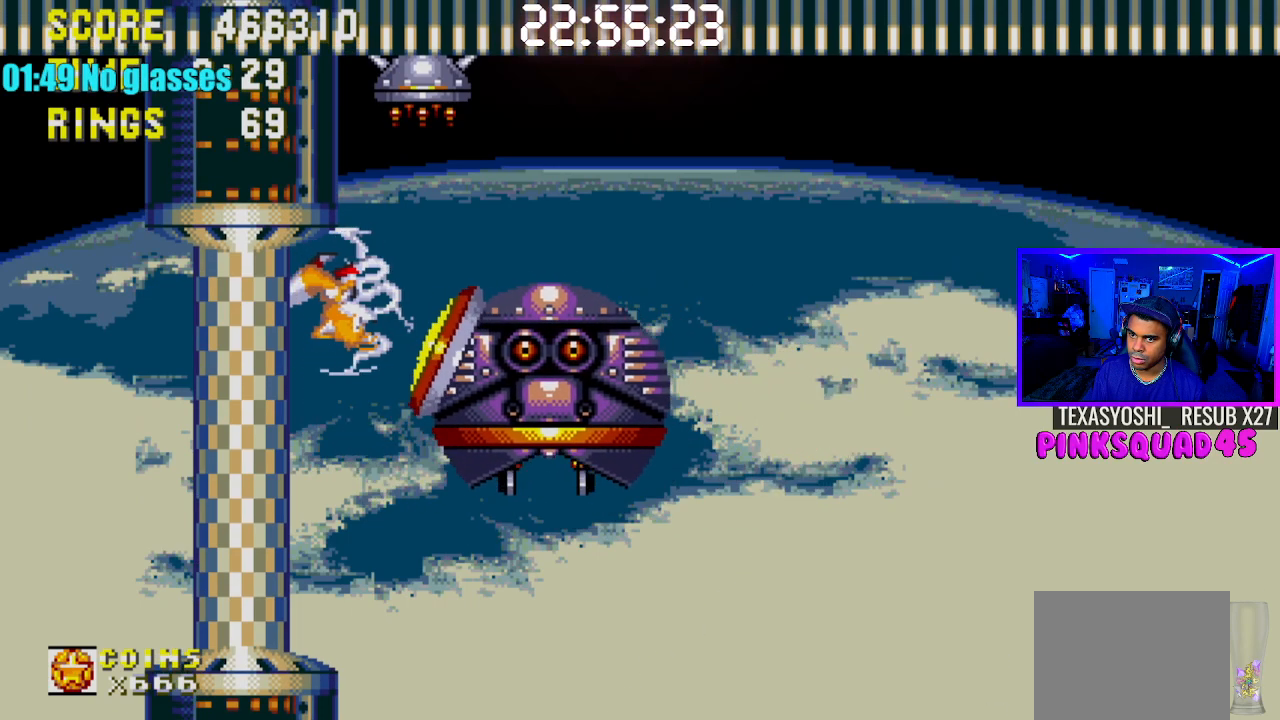
{"buttons": ["DPAD_RIGHT"], "left_stick": "center", "right_stick": "center", "events": [[17, "DPAD_RIGHT", "up"], [133, "DPAD_LEFT", "down"], [383, "DPAD_LEFT", "up"], [433, "DPAD_RIGHT", "down"]]}
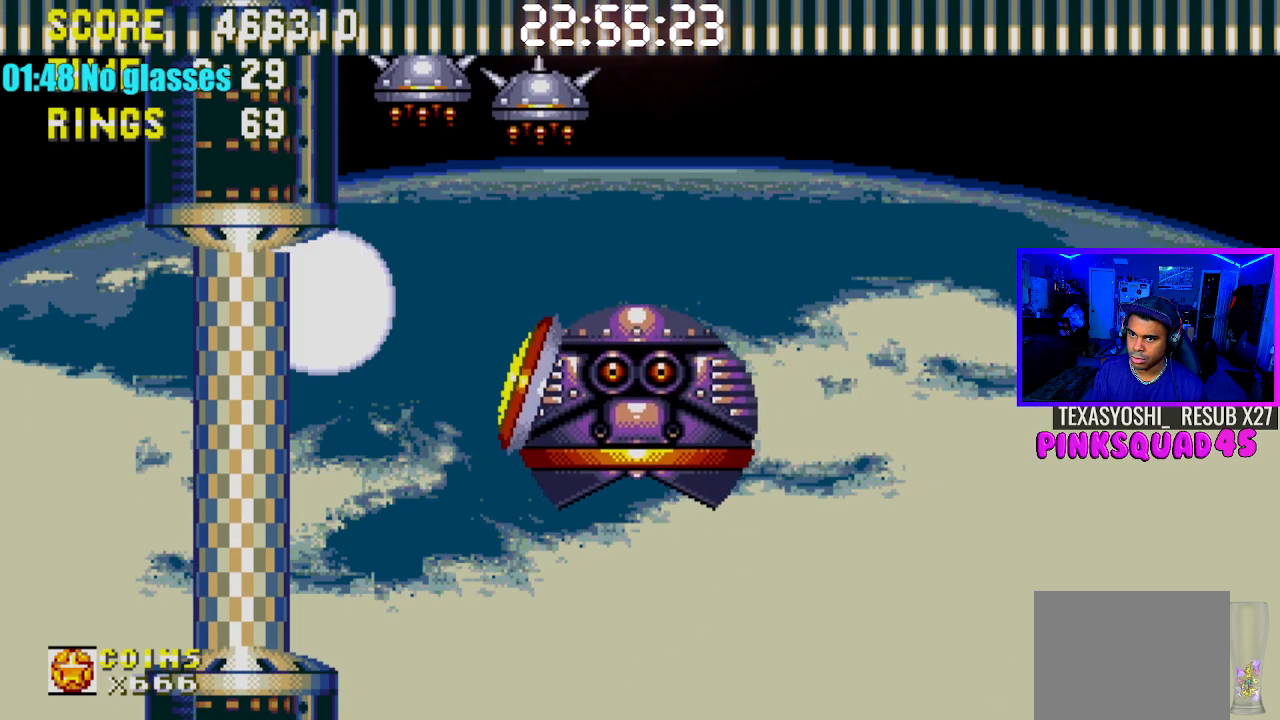
{"buttons": [], "left_stick": "center", "right_stick": "center", "events": [[133, "CROSS", "down"], [217, "CROSS", "up"], [250, "DPAD_RIGHT", "up"], [283, "DPAD_LEFT", "down"], [433, "DPAD_LEFT", "up"]]}
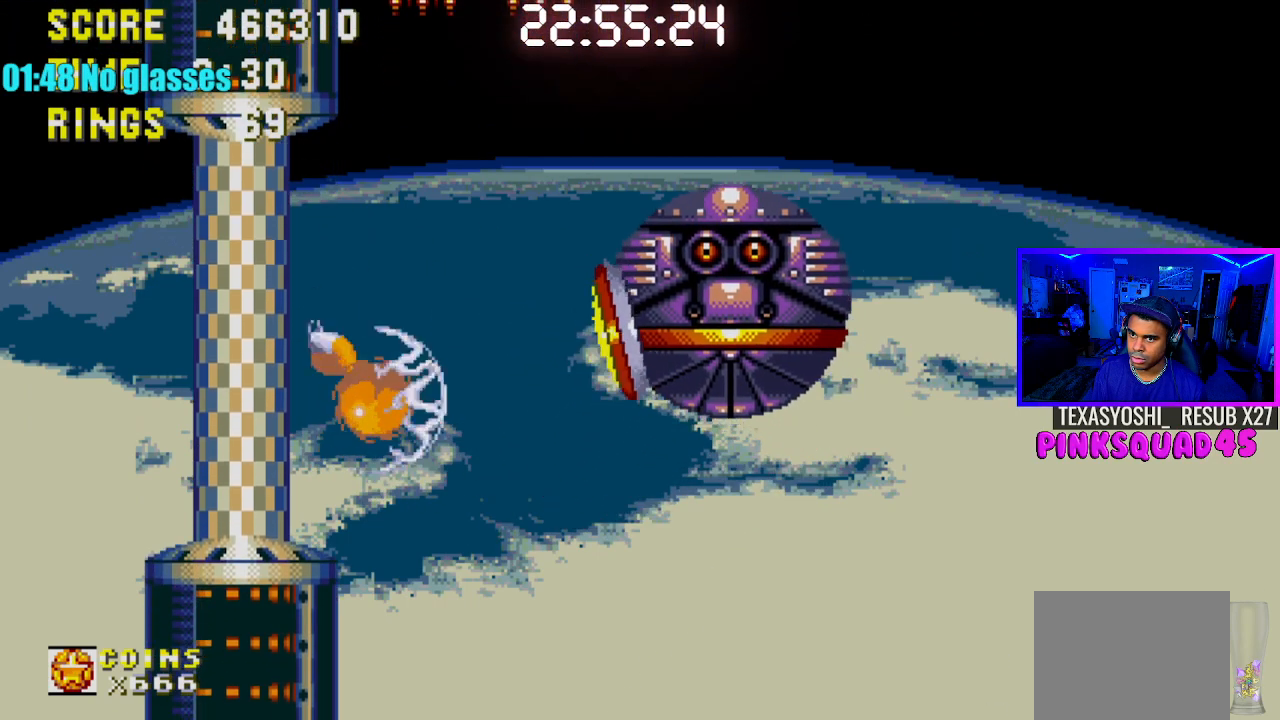
{"buttons": ["DPAD_LEFT"], "left_stick": "center", "right_stick": "center", "events": [[450, "DPAD_LEFT", "down"]]}
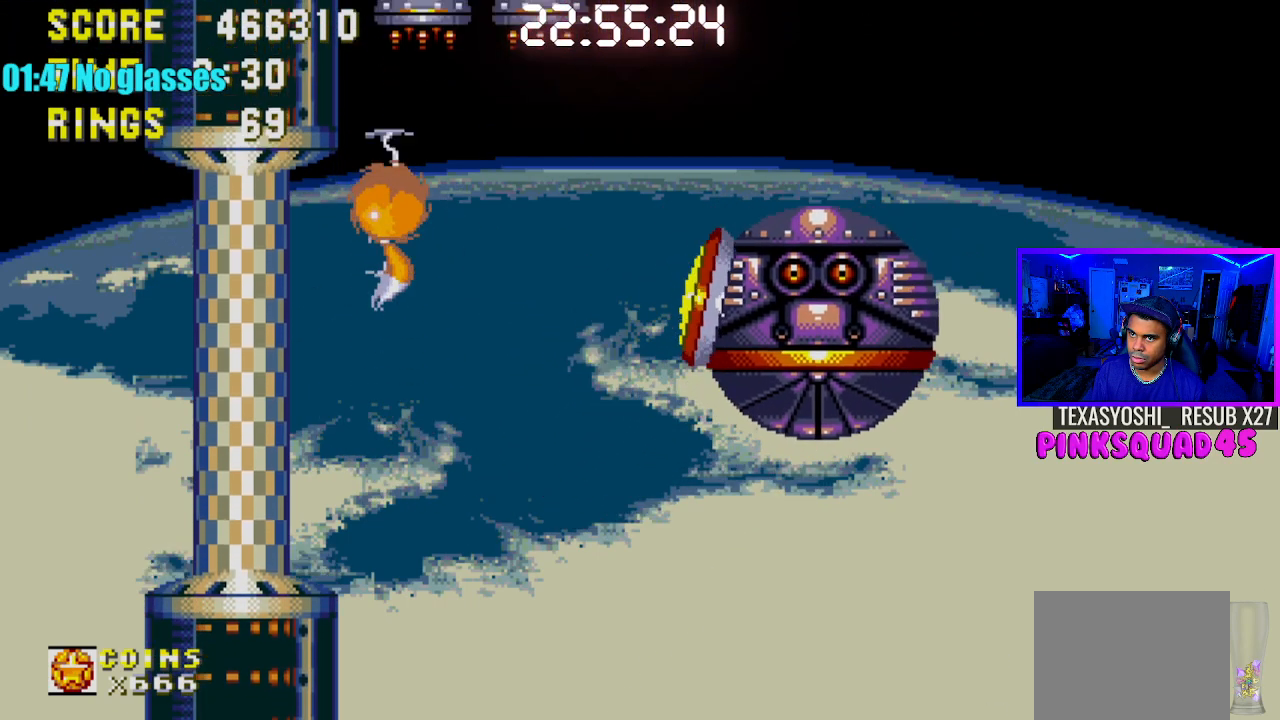
{"buttons": [], "left_stick": "center", "right_stick": "center", "events": [[133, "DPAD_LEFT", "up"], [300, "DPAD_RIGHT", "down"], [400, "DPAD_RIGHT", "up"]]}
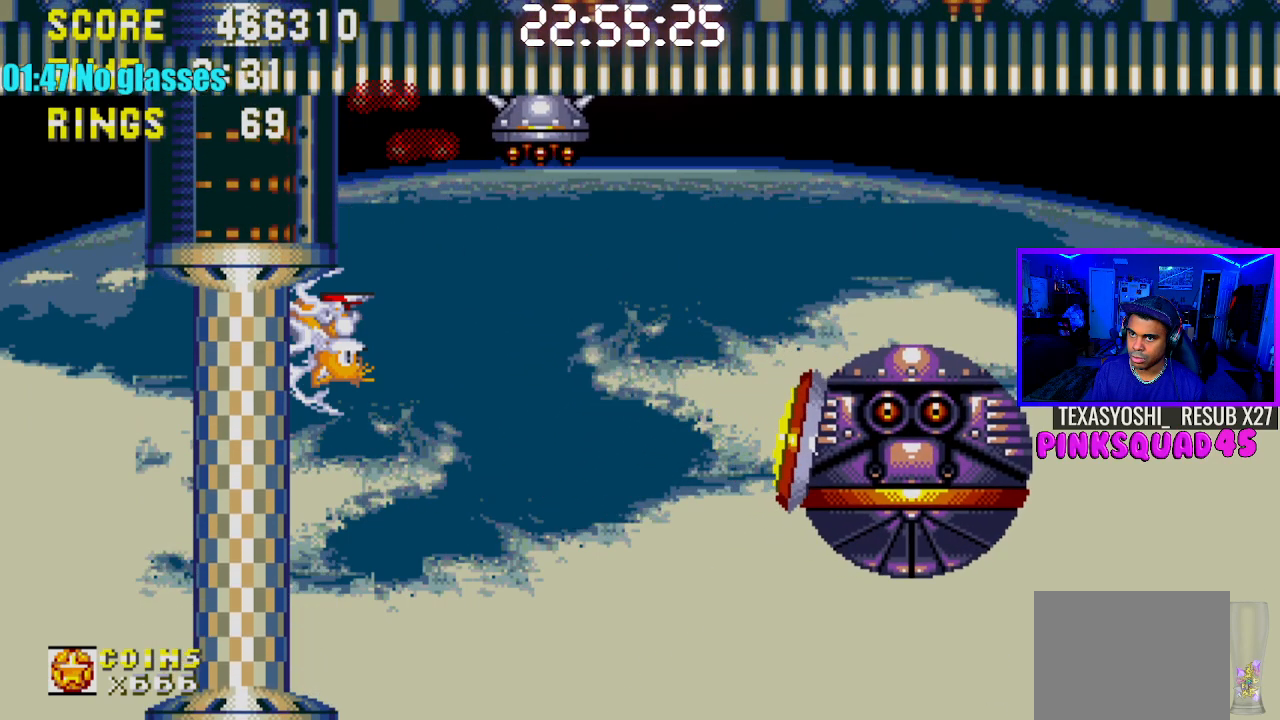
{"buttons": ["DPAD_RIGHT"], "left_stick": "center", "right_stick": "center", "events": [[217, "DPAD_RIGHT", "down"]]}
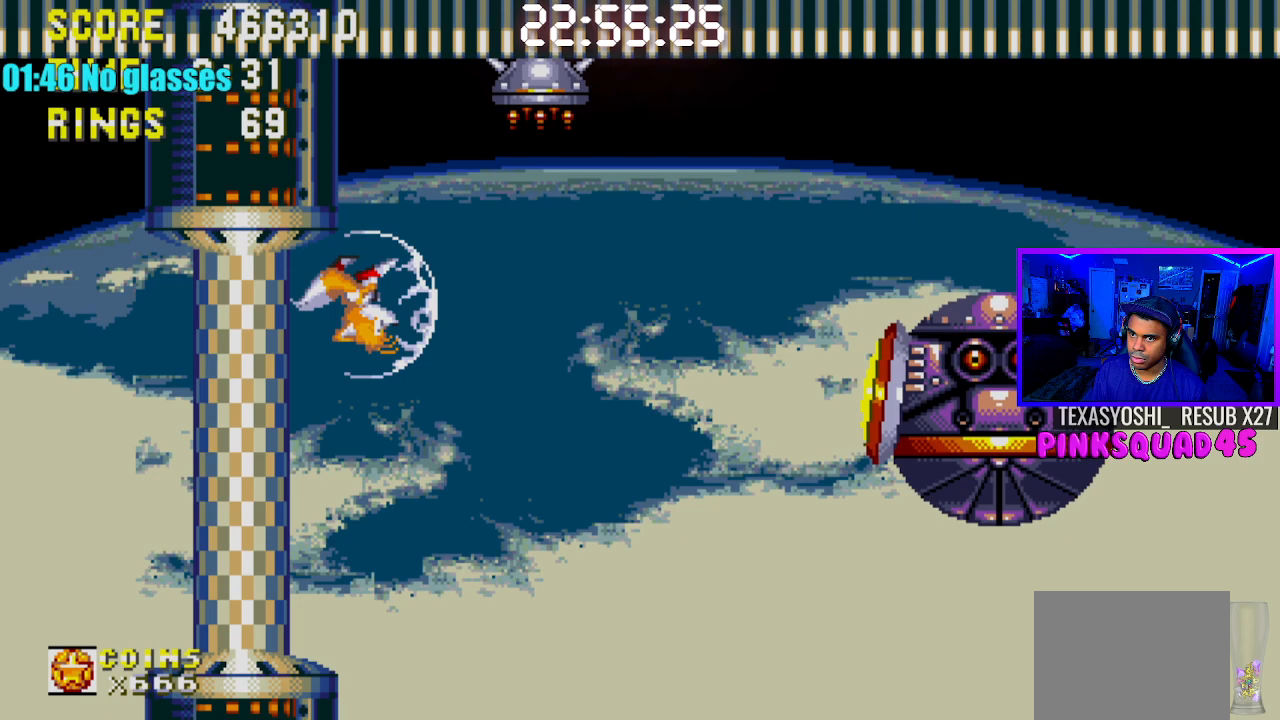
{"buttons": ["DPAD_RIGHT"], "left_stick": "center", "right_stick": "center", "events": [[17, "DPAD_RIGHT", "up"], [33, "DPAD_LEFT", "down"], [267, "DPAD_LEFT", "up"], [433, "DPAD_RIGHT", "down"]]}
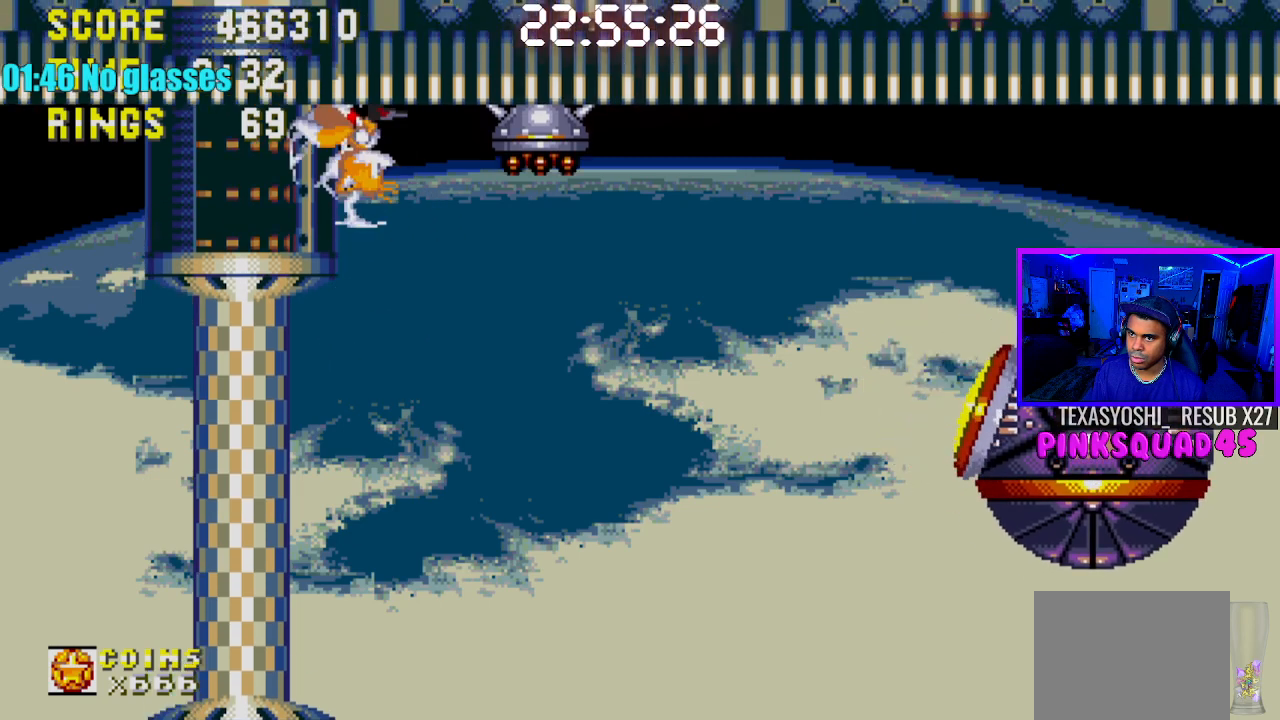
{"buttons": ["DPAD_DOWN"], "left_stick": "center", "right_stick": "center", "events": [[50, "DPAD_RIGHT", "up"], [267, "DPAD_DOWN", "down"]]}
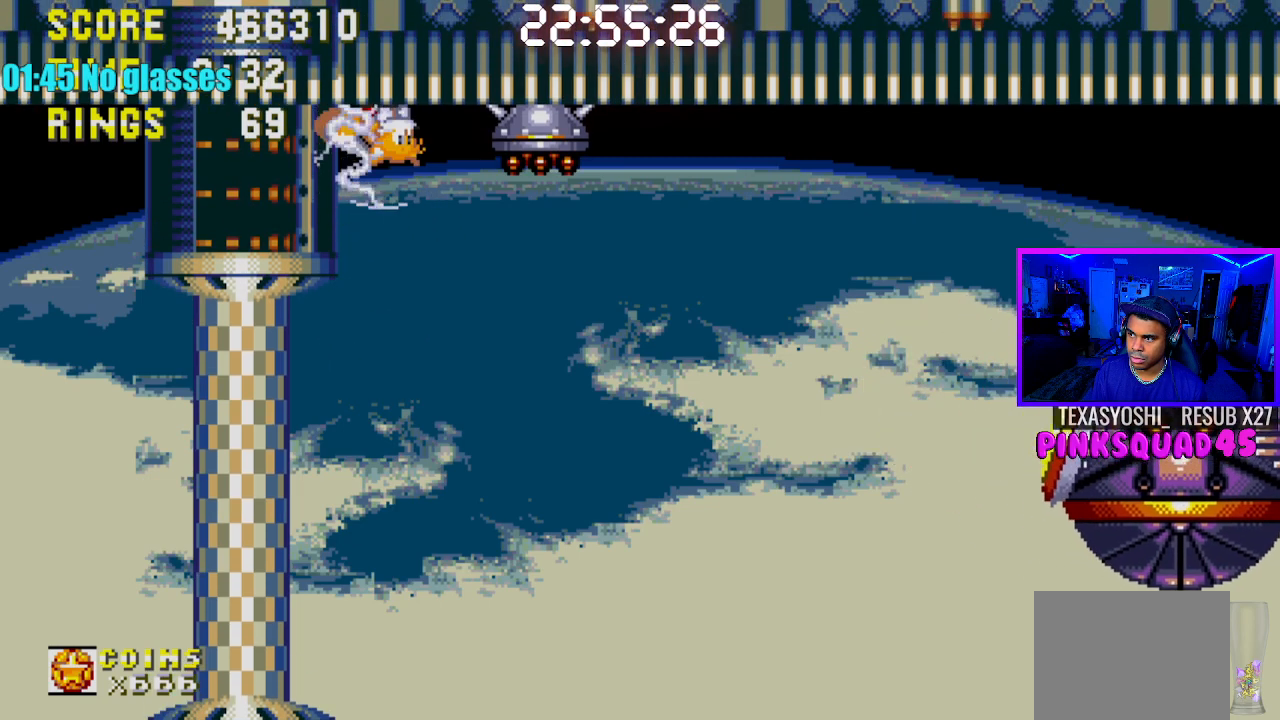
{"buttons": ["CROSS", "DPAD_DOWN"], "left_stick": "center", "right_stick": "center", "events": [[283, "CROSS", "down"], [383, "CROSS", "up"], [467, "CROSS", "down"]]}
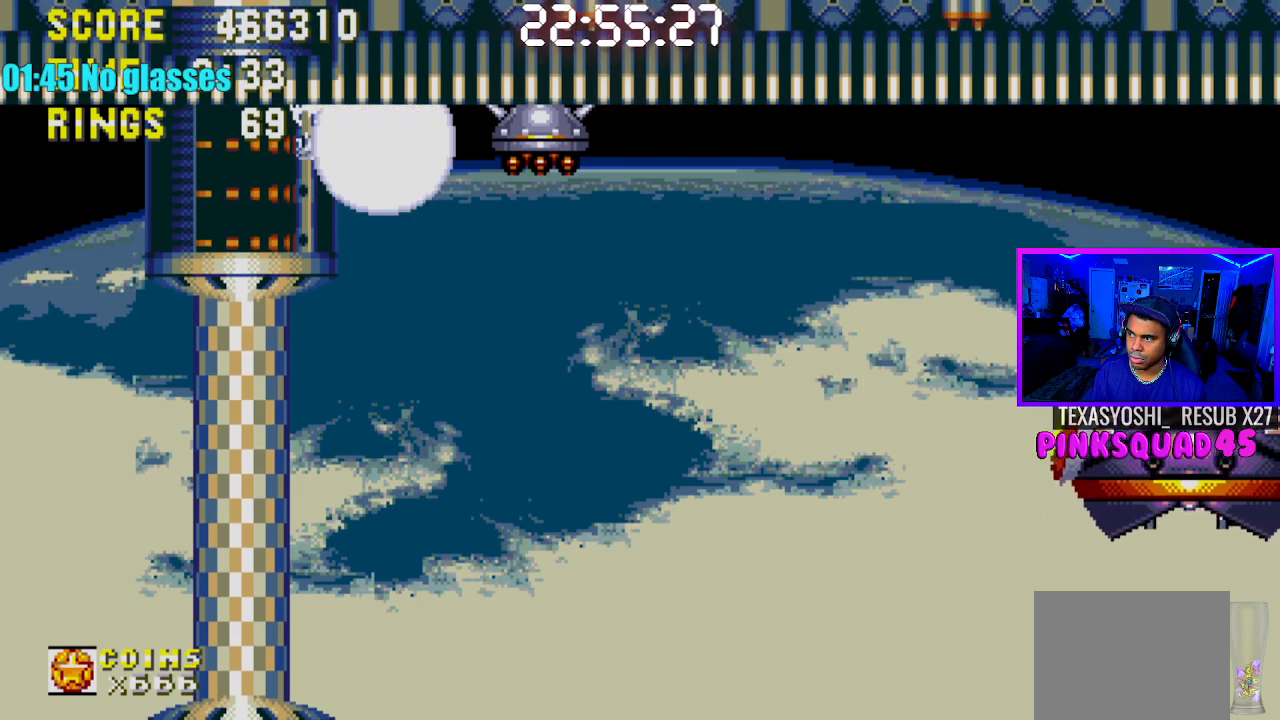
{"buttons": ["DPAD_DOWN"], "left_stick": "center", "right_stick": "center", "events": [[50, "CROSS", "up"], [133, "CROSS", "down"], [233, "CROSS", "up"], [317, "CROSS", "down"], [450, "CROSS", "up"]]}
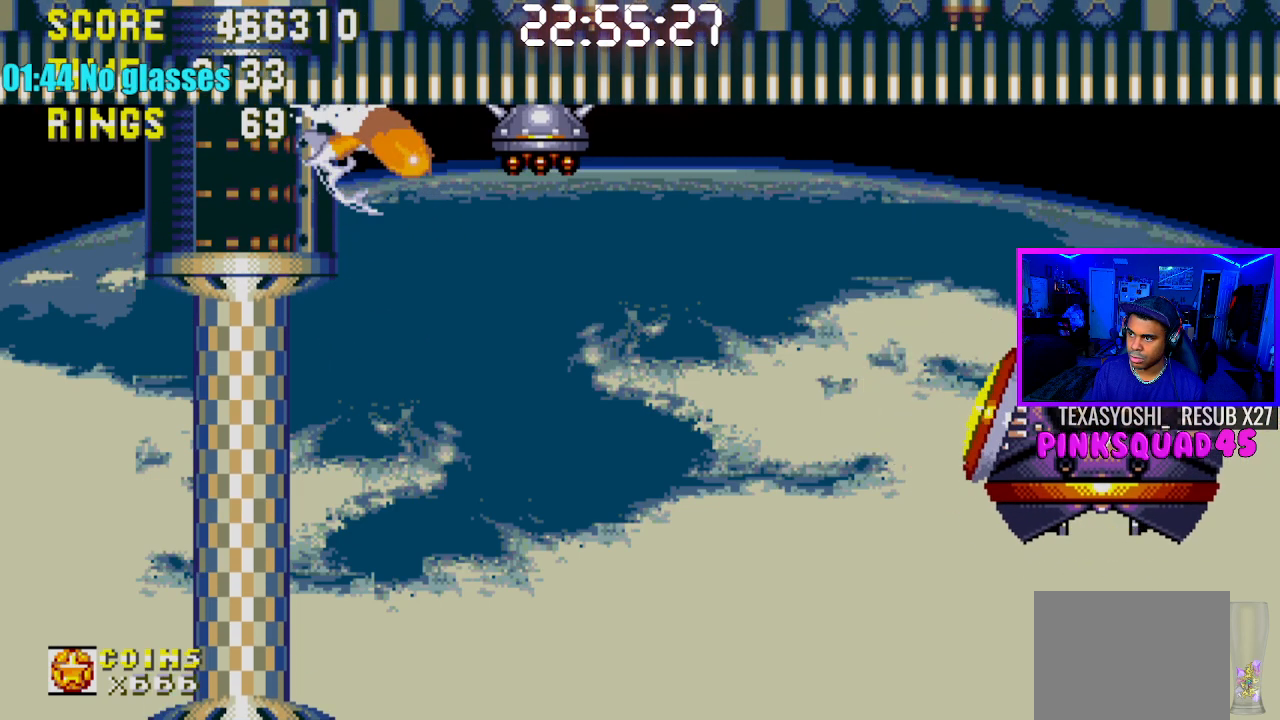
{"buttons": [], "left_stick": "center", "right_stick": "center", "events": [[17, "CROSS", "down"], [183, "CROSS", "up"], [417, "DPAD_DOWN", "up"]]}
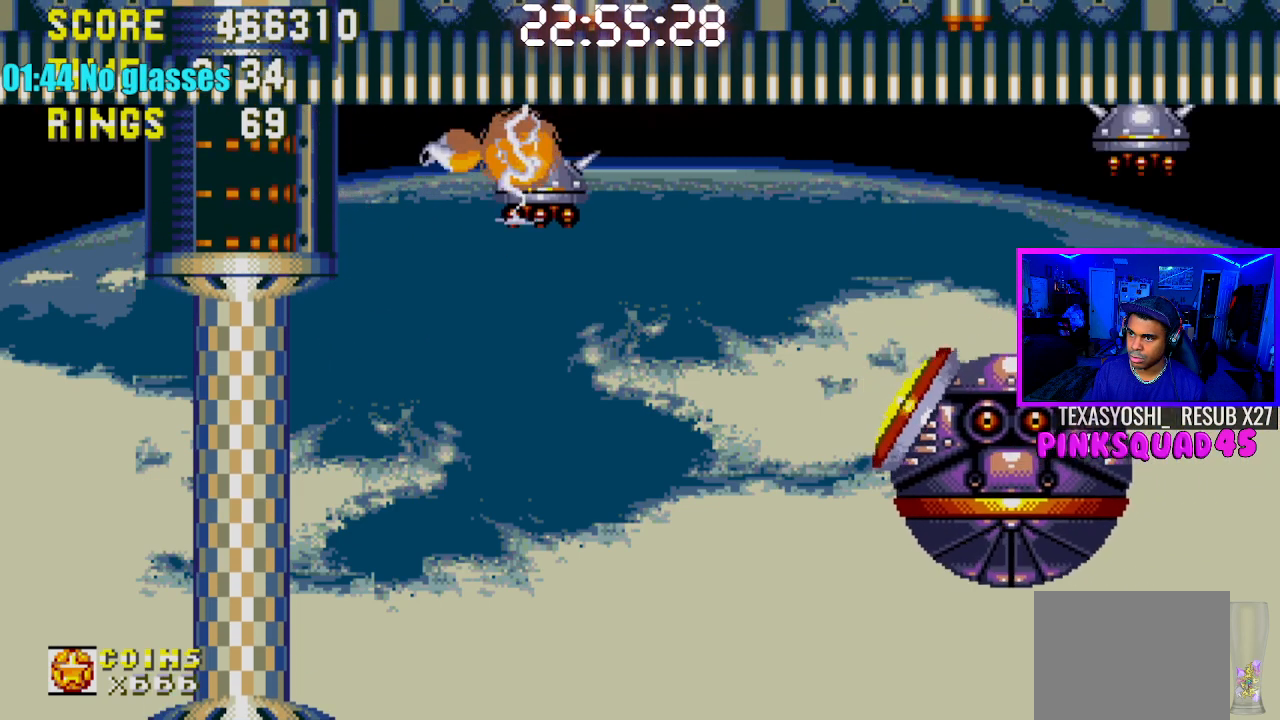
{"buttons": ["CROSS"], "left_stick": "center", "right_stick": "center", "events": [[283, "CROSS", "down"]]}
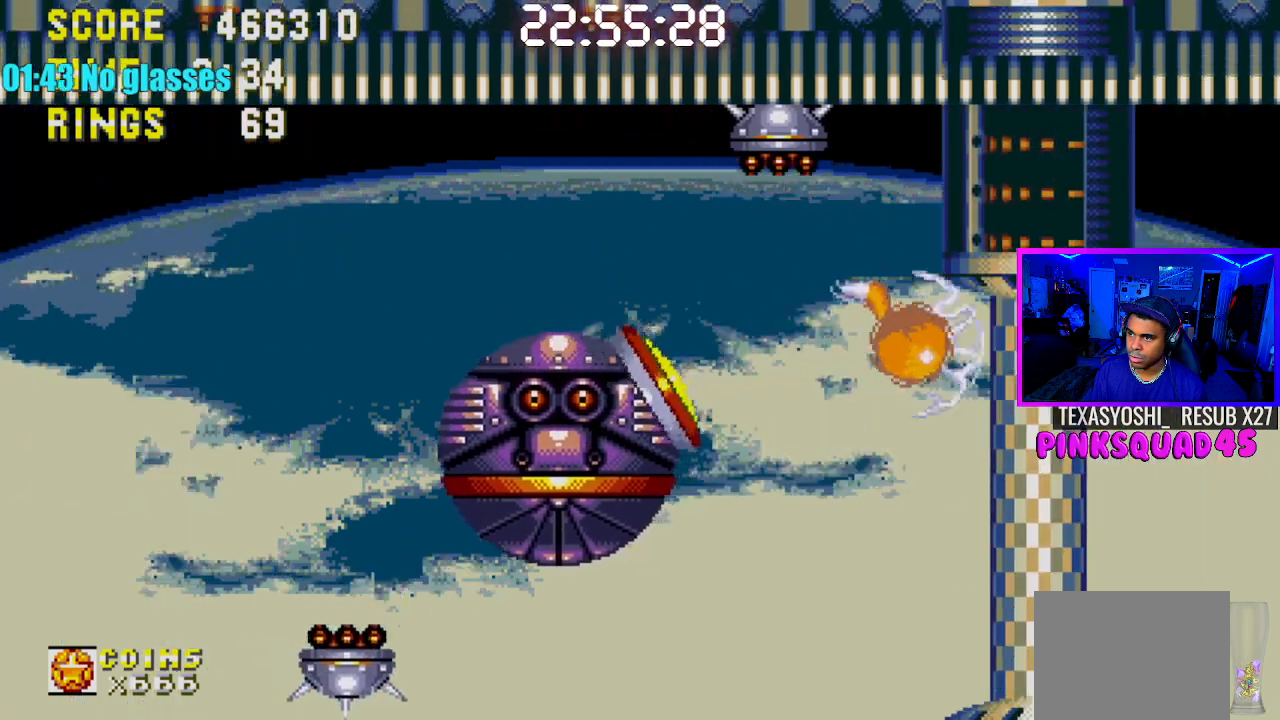
{"buttons": [], "left_stick": "center", "right_stick": "center", "events": [[217, "CROSS", "up"]]}
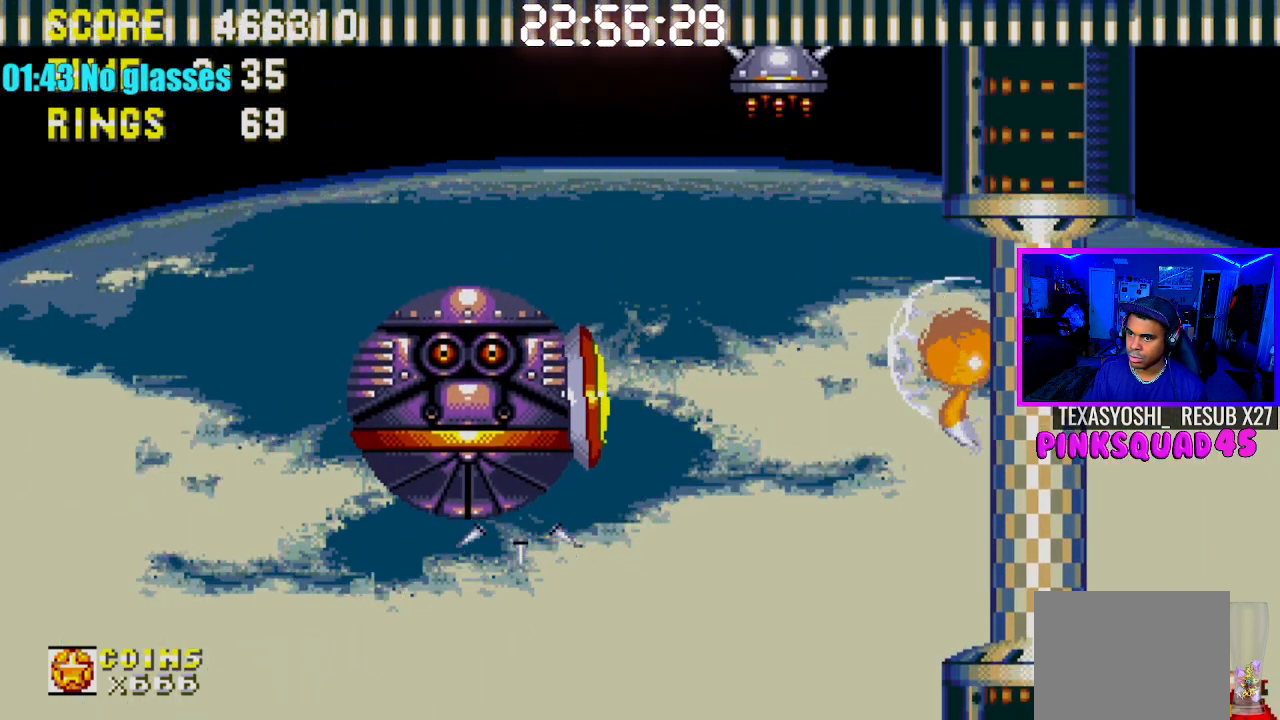
{"buttons": [], "left_stick": "center", "right_stick": "center", "events": [[233, "DPAD_LEFT", "down"], [350, "DPAD_LEFT", "up"]]}
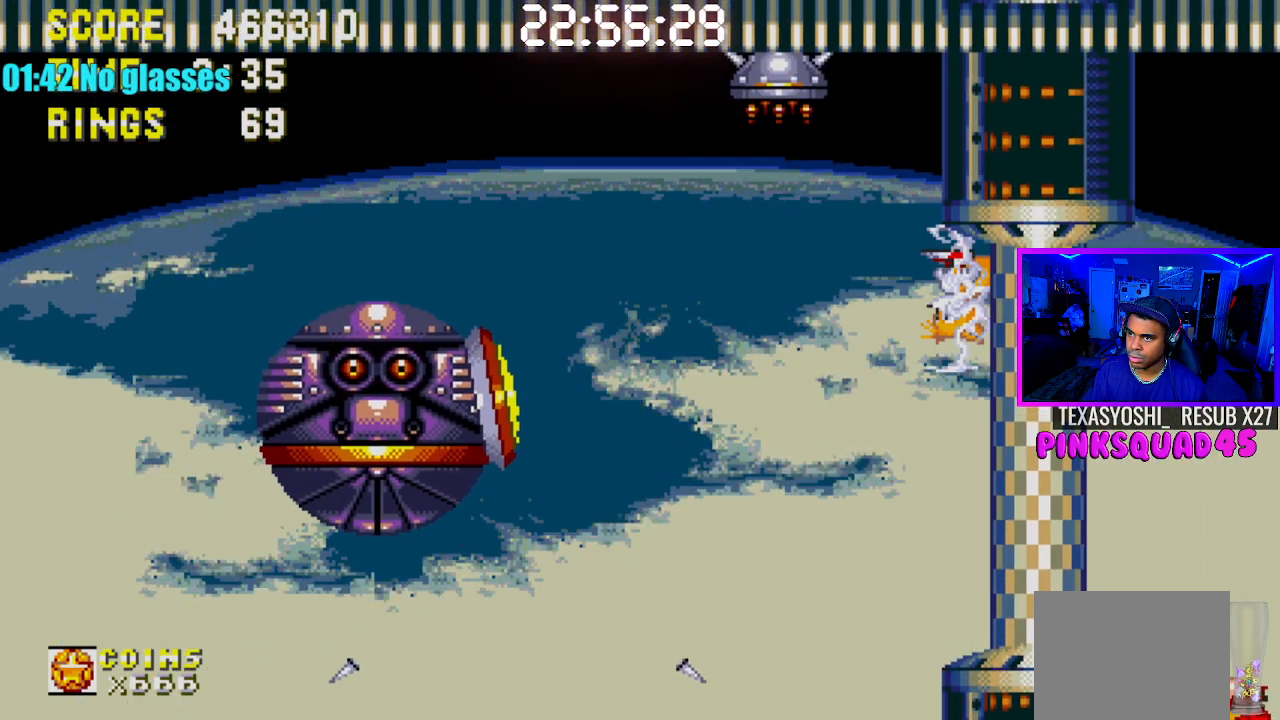
{"buttons": [], "left_stick": "center", "right_stick": "center", "events": [[117, "DPAD_LEFT", "down"], [417, "DPAD_LEFT", "up"]]}
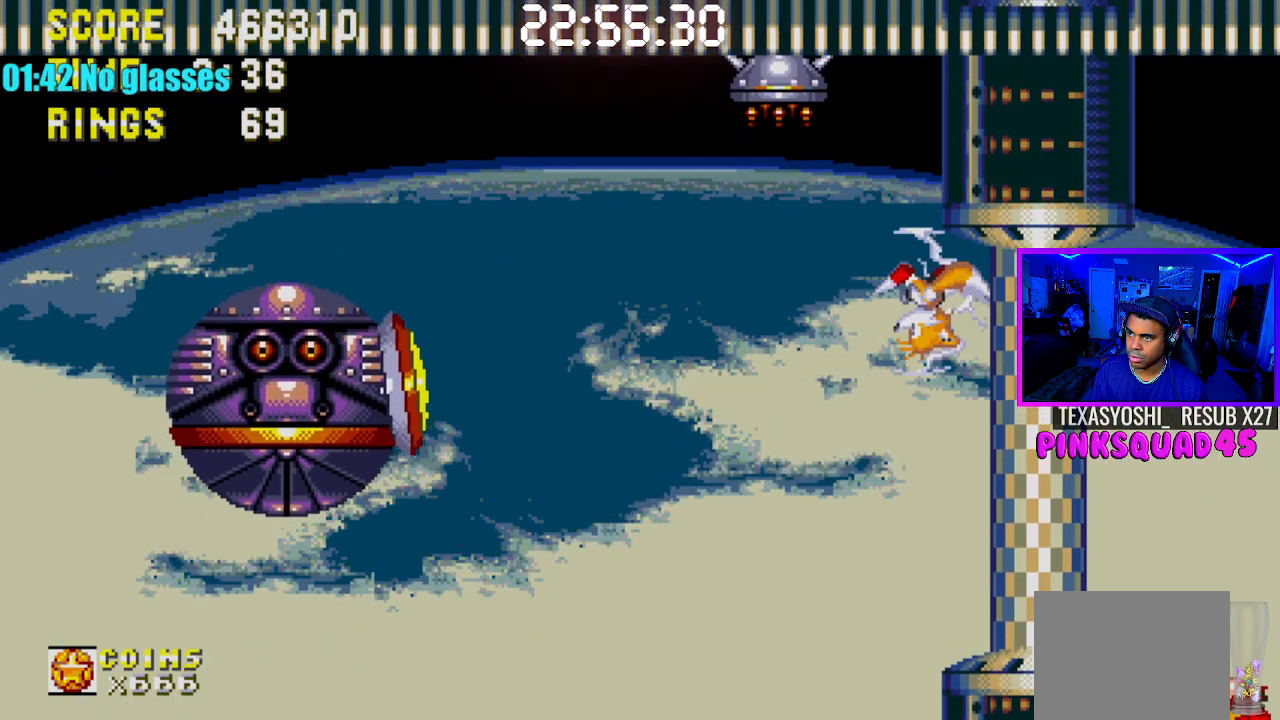
{"buttons": ["DPAD_LEFT"], "left_stick": "center", "right_stick": "center", "events": [[17, "DPAD_RIGHT", "down"], [167, "DPAD_RIGHT", "up"], [350, "DPAD_LEFT", "down"]]}
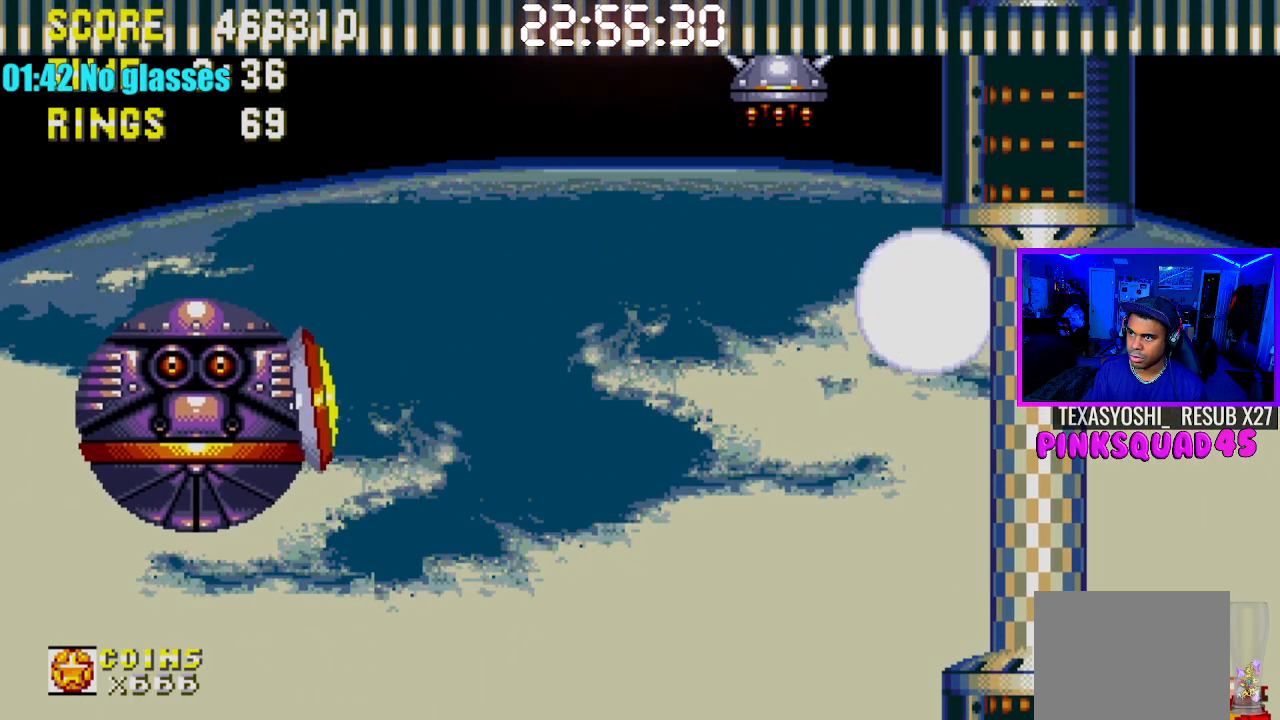
{"buttons": [], "left_stick": "center", "right_stick": "center", "events": [[117, "DPAD_LEFT", "up"], [183, "DPAD_RIGHT", "down"], [483, "DPAD_RIGHT", "up"]]}
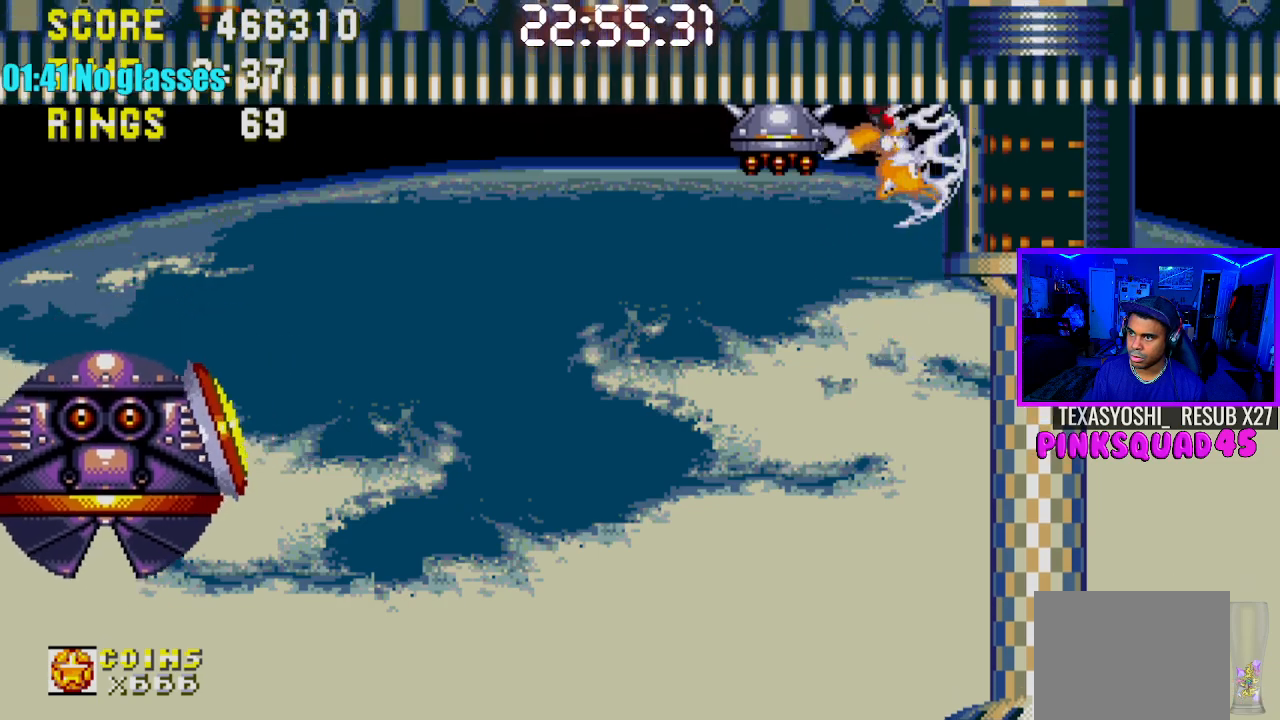
{"buttons": ["CROSS", "DPAD_DOWN"], "left_stick": "center", "right_stick": "center", "events": [[83, "DPAD_LEFT", "down"], [200, "DPAD_LEFT", "up"], [383, "DPAD_DOWN", "down"], [450, "CROSS", "down"]]}
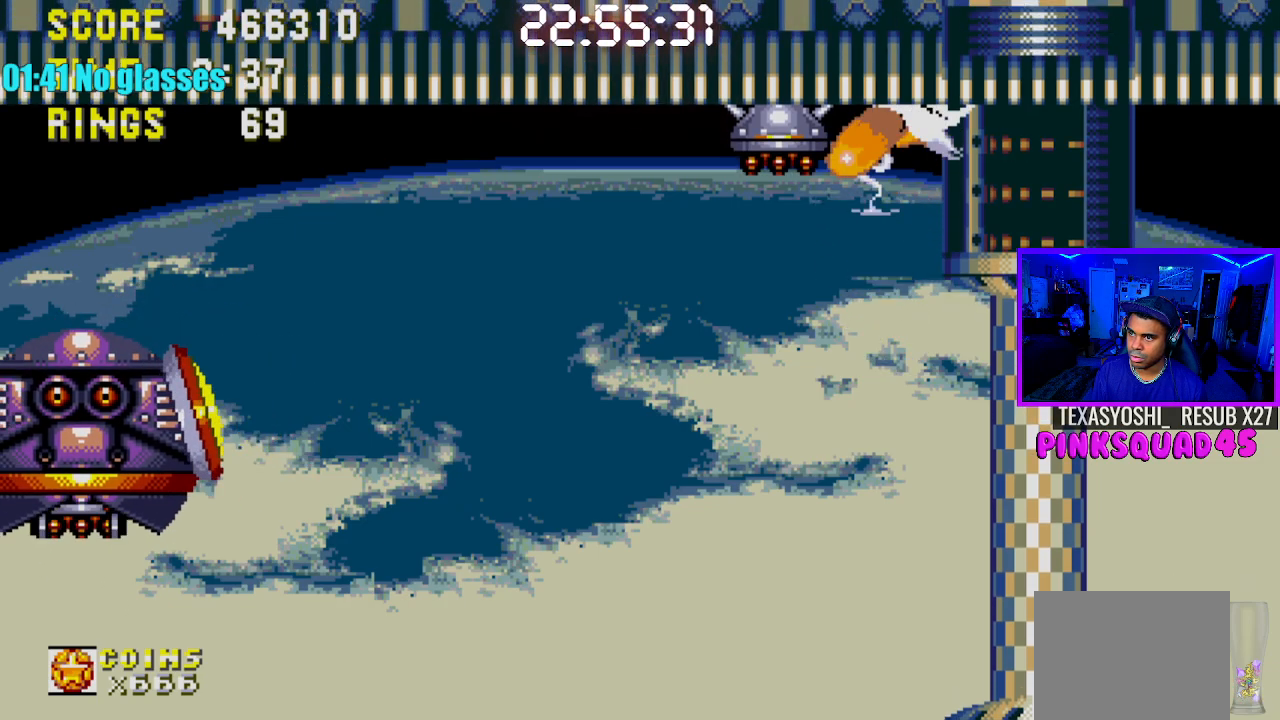
{"buttons": [], "left_stick": "center", "right_stick": "center", "events": [[67, "CROSS", "up"], [67, "DPAD_DOWN", "up"], [300, "CROSS", "down"], [500, "CROSS", "up"]]}
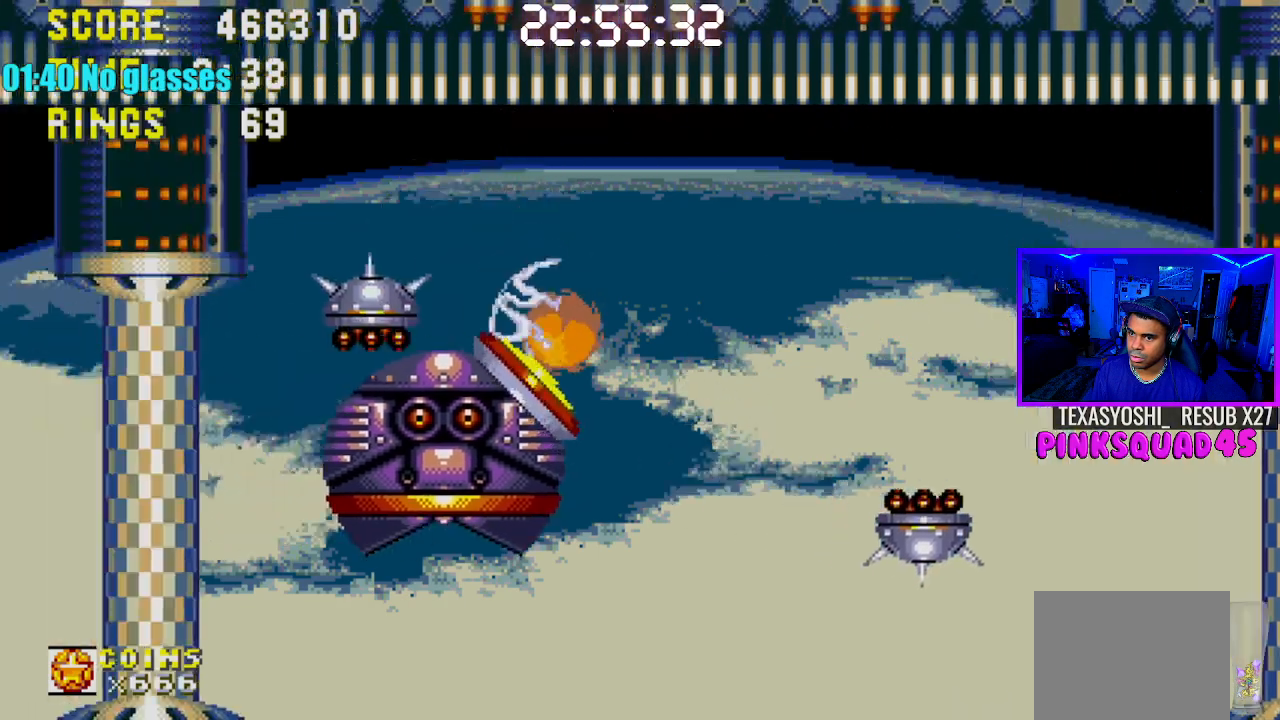
{"buttons": ["DPAD_LEFT"], "left_stick": "center", "right_stick": "center", "events": [[433, "DPAD_LEFT", "down"]]}
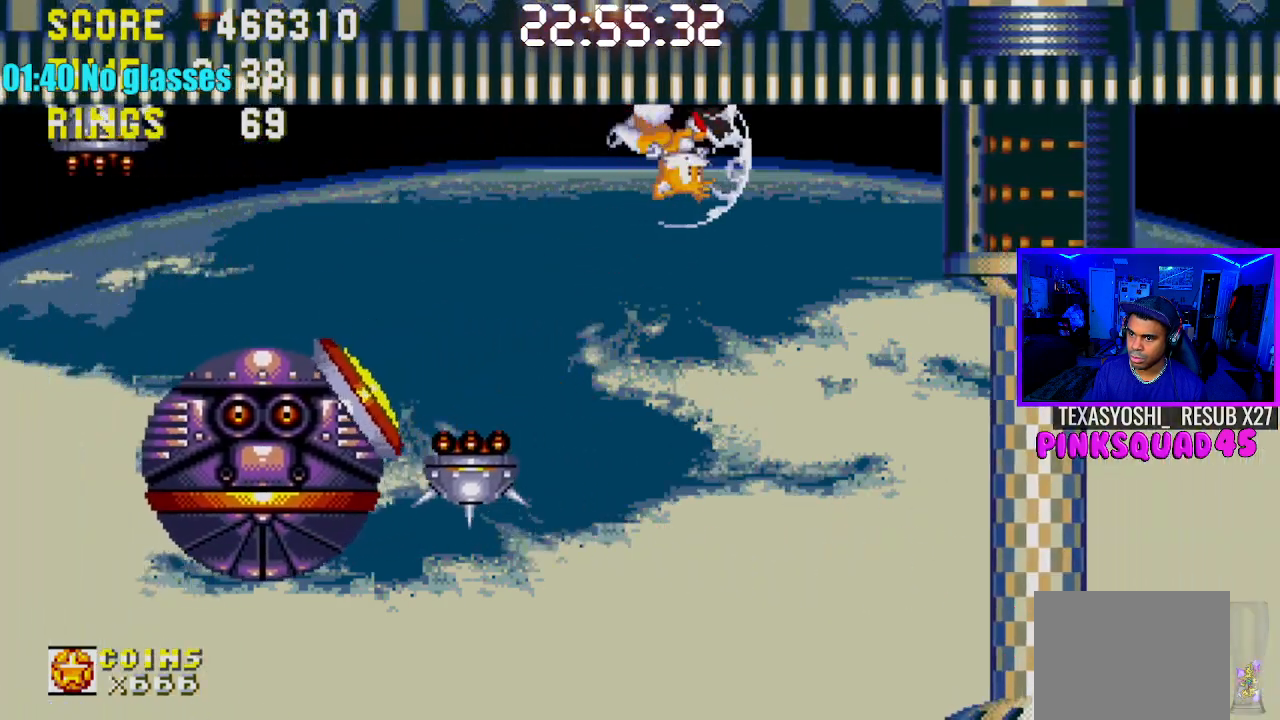
{"buttons": [], "left_stick": "center", "right_stick": "center", "events": [[183, "DPAD_LEFT", "up"]]}